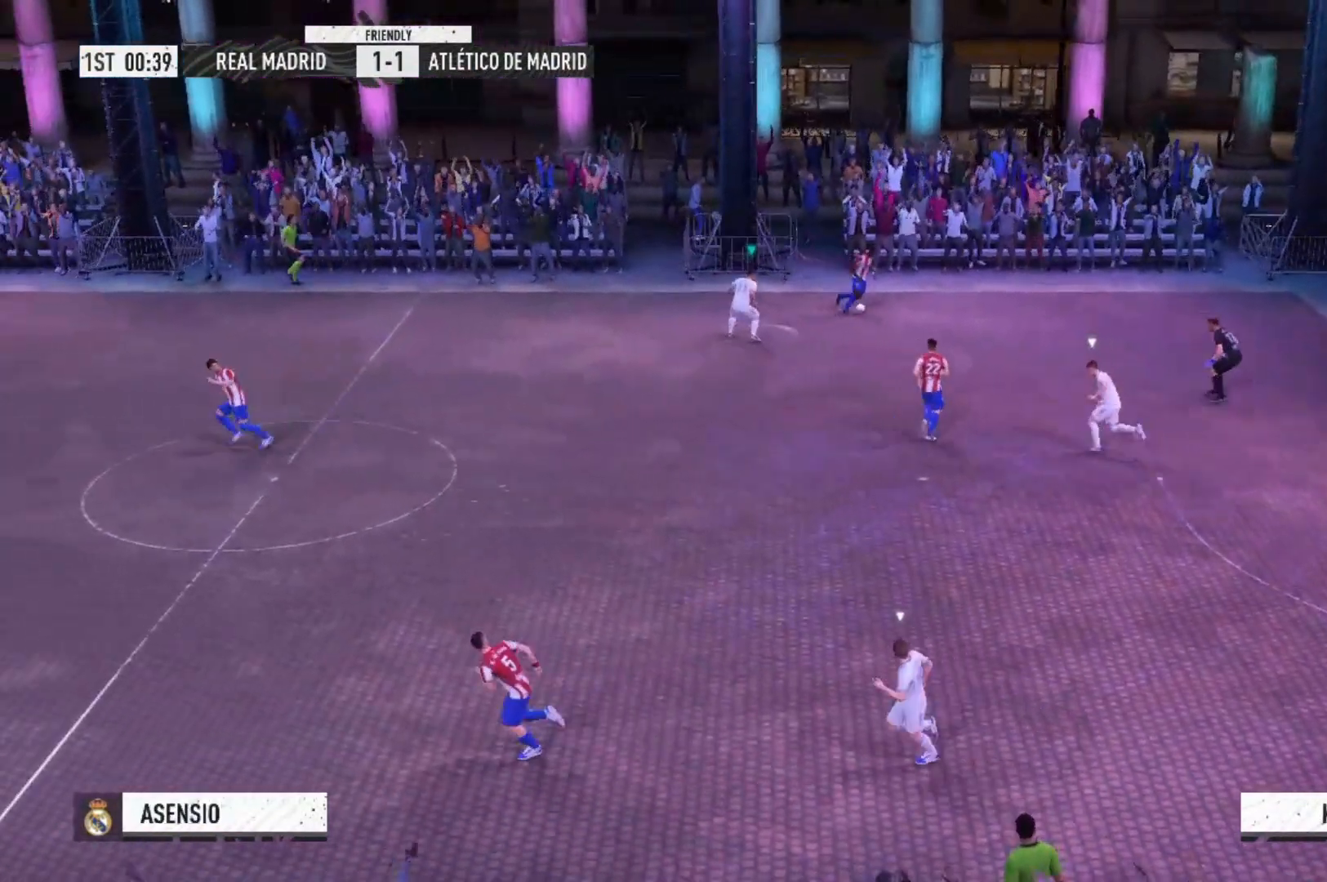
Gameplay with a controller (Xbox layout); each line is a JSON object with the inputs held at the frame after it. "events" lists button and stick changes between this image and that frame as [ms after this image, input, new state], when the widget could be followed in between. Not read: L3 R3.
{"buttons": ["A"], "left_stick": "up-right", "right_stick": "center", "events": []}
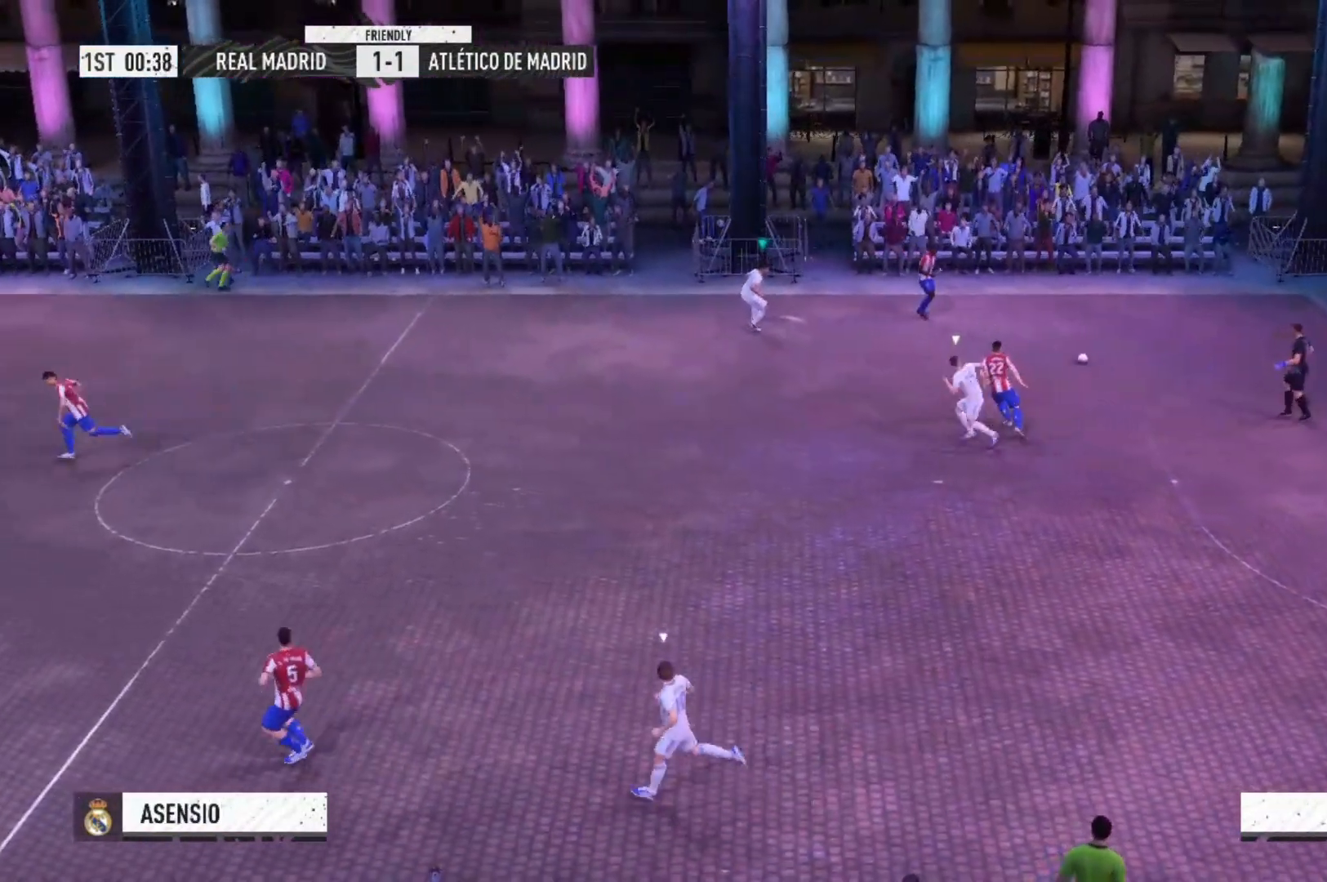
{"buttons": ["A"], "left_stick": "up-right", "right_stick": "center", "events": []}
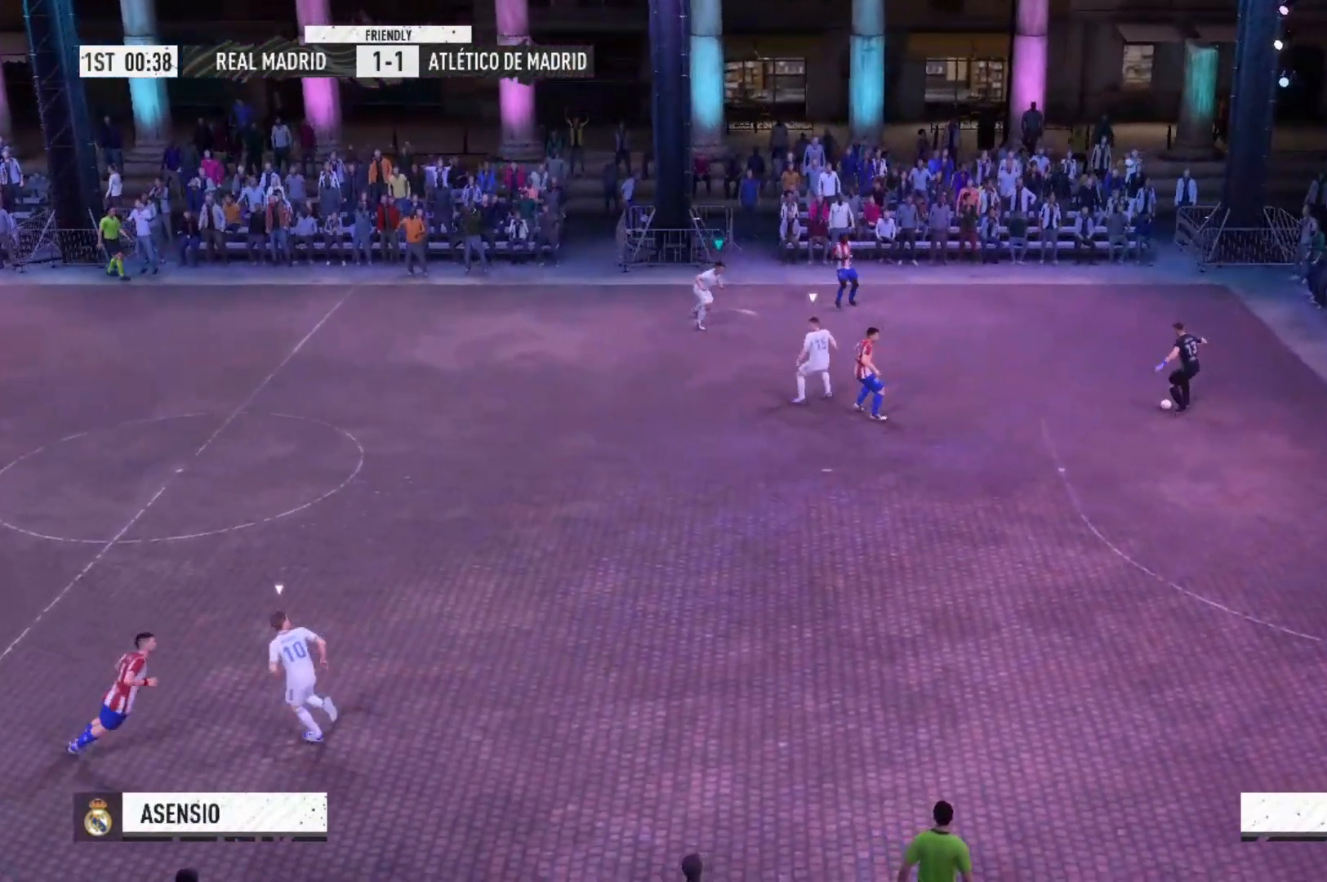
{"buttons": ["A"], "left_stick": "up-right", "right_stick": "center", "events": []}
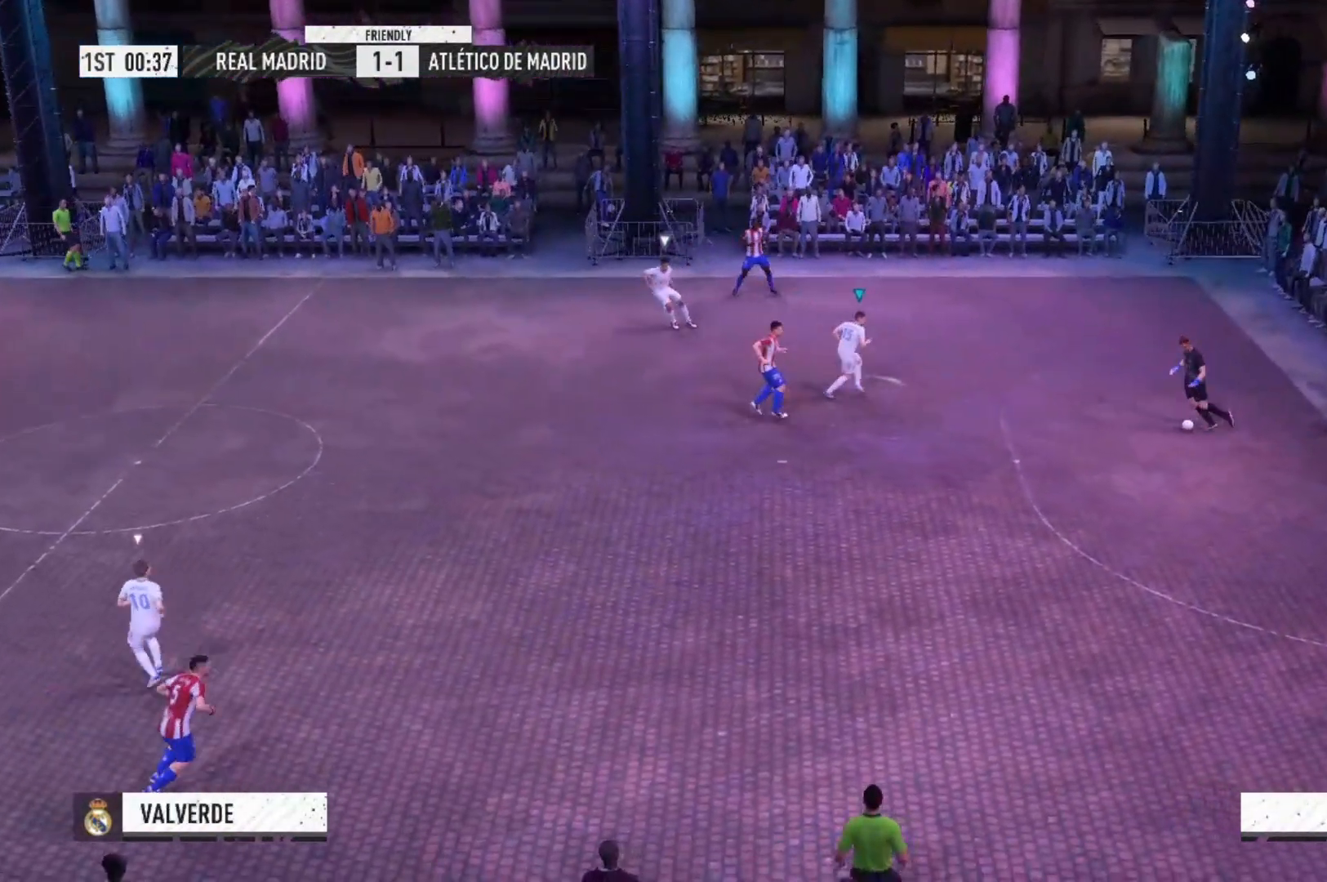
{"buttons": ["A"], "left_stick": "down-right", "right_stick": "center", "events": [[133, "left_stick", "right"], [400, "left_stick", "up-right"], [500, "left_stick", "down-right"]]}
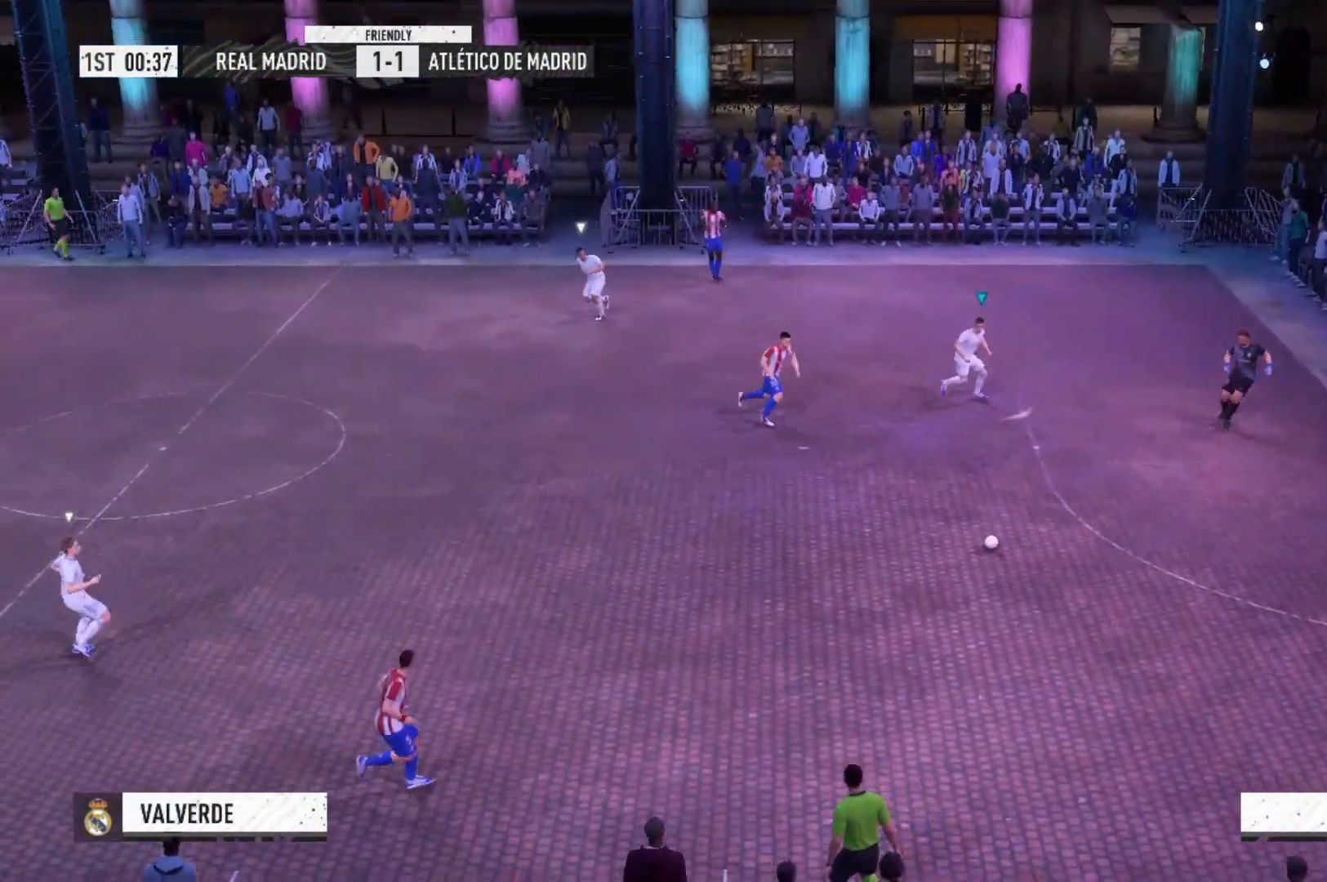
{"buttons": ["A"], "left_stick": "down", "right_stick": "center", "events": [[67, "left_stick", "down"]]}
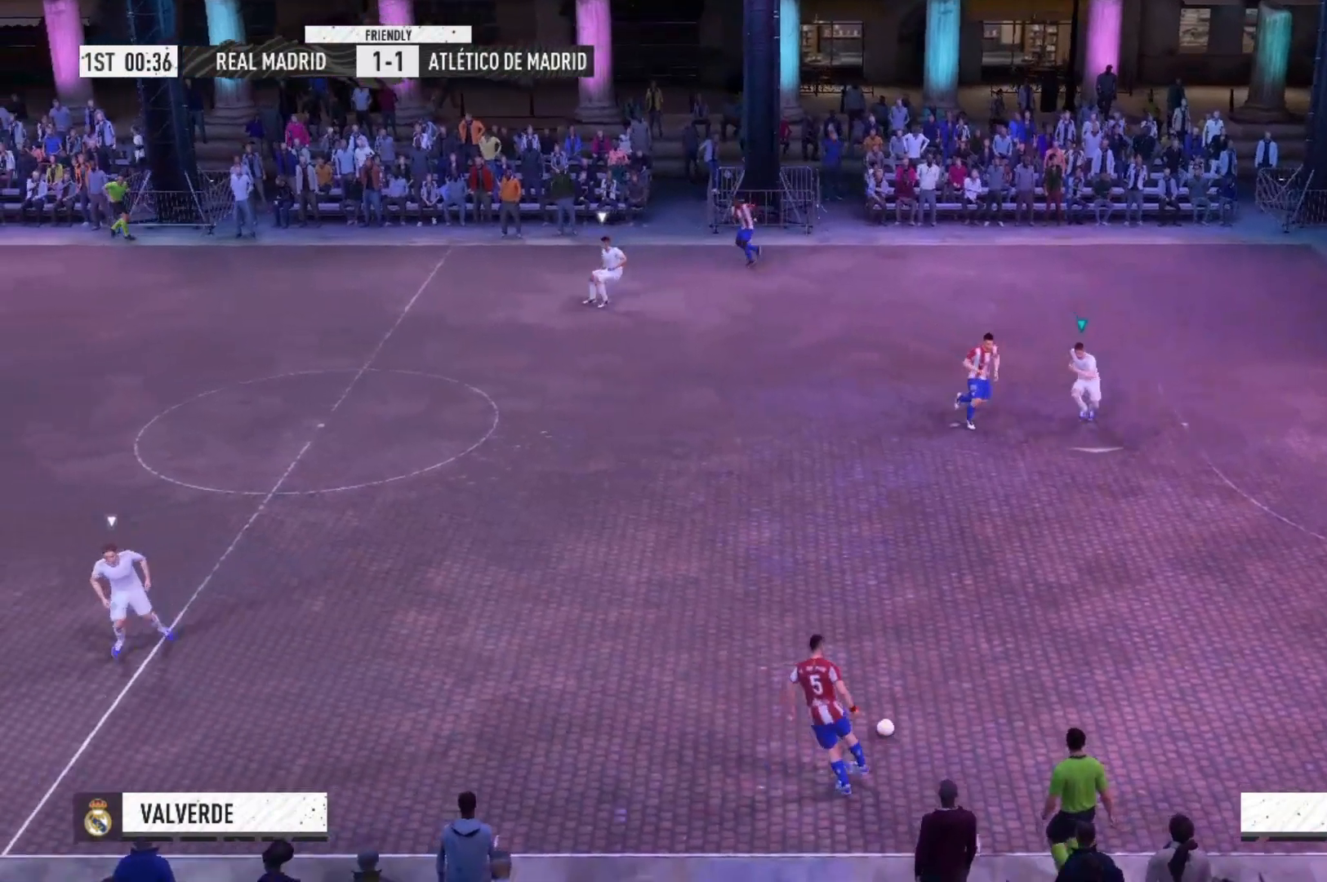
{"buttons": ["A"], "left_stick": "down-right", "right_stick": "center", "events": [[467, "left_stick", "down-right"]]}
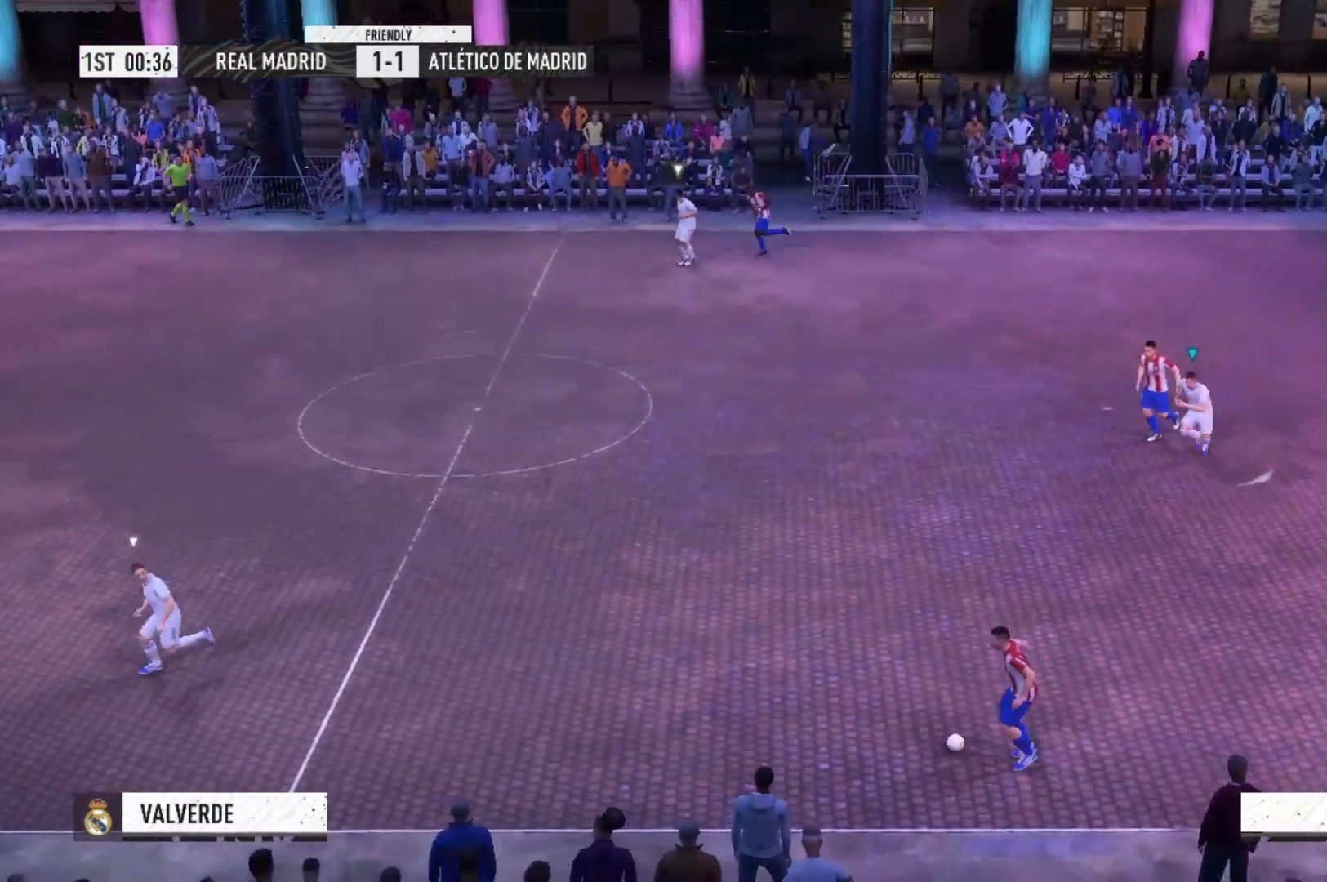
{"buttons": ["A", "R2"], "left_stick": "up-right", "right_stick": "center", "events": [[33, "left_stick", "right"], [167, "R2", "down"], [267, "left_stick", "up-right"]]}
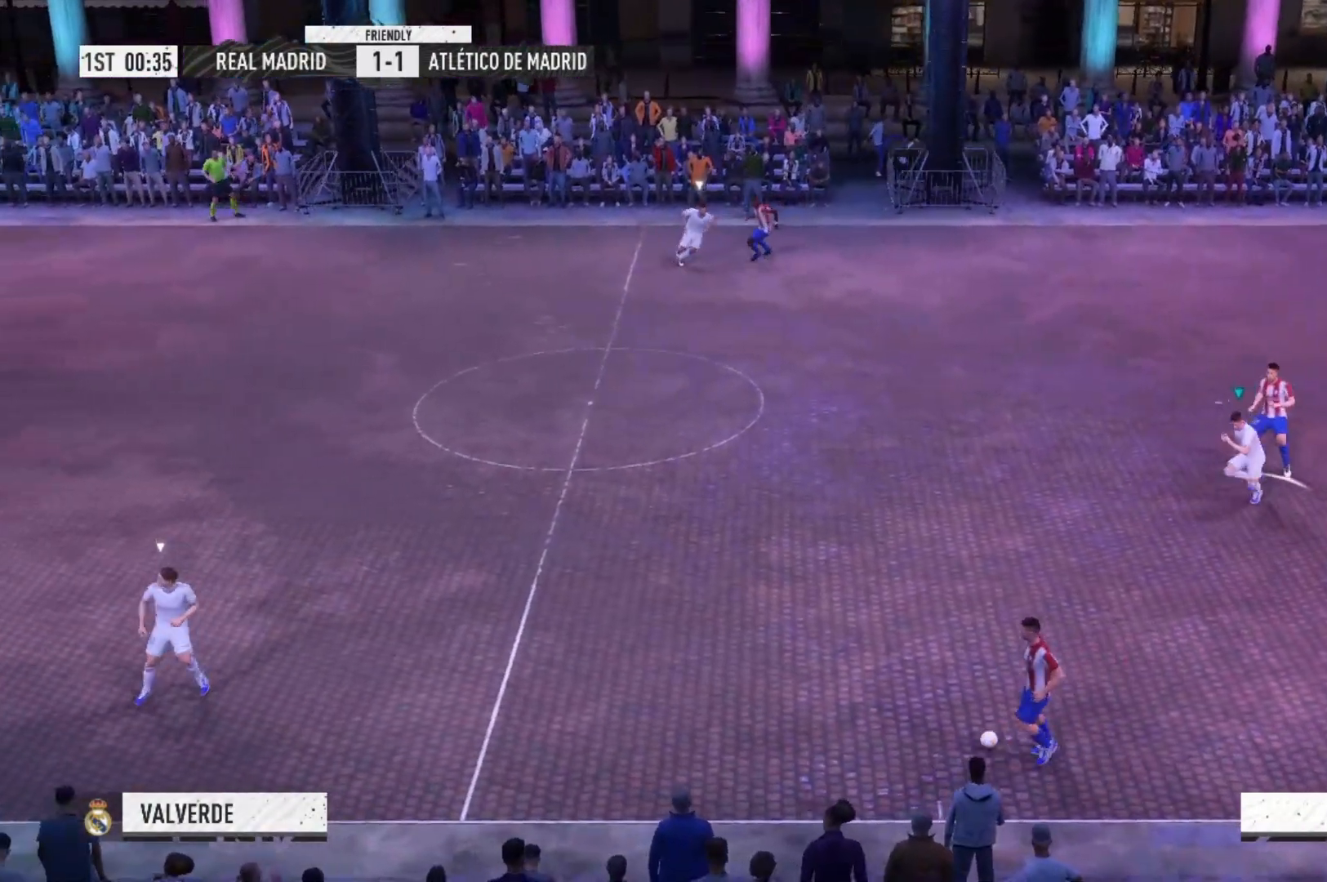
{"buttons": ["A", "R2"], "left_stick": "up-right", "right_stick": "center", "events": []}
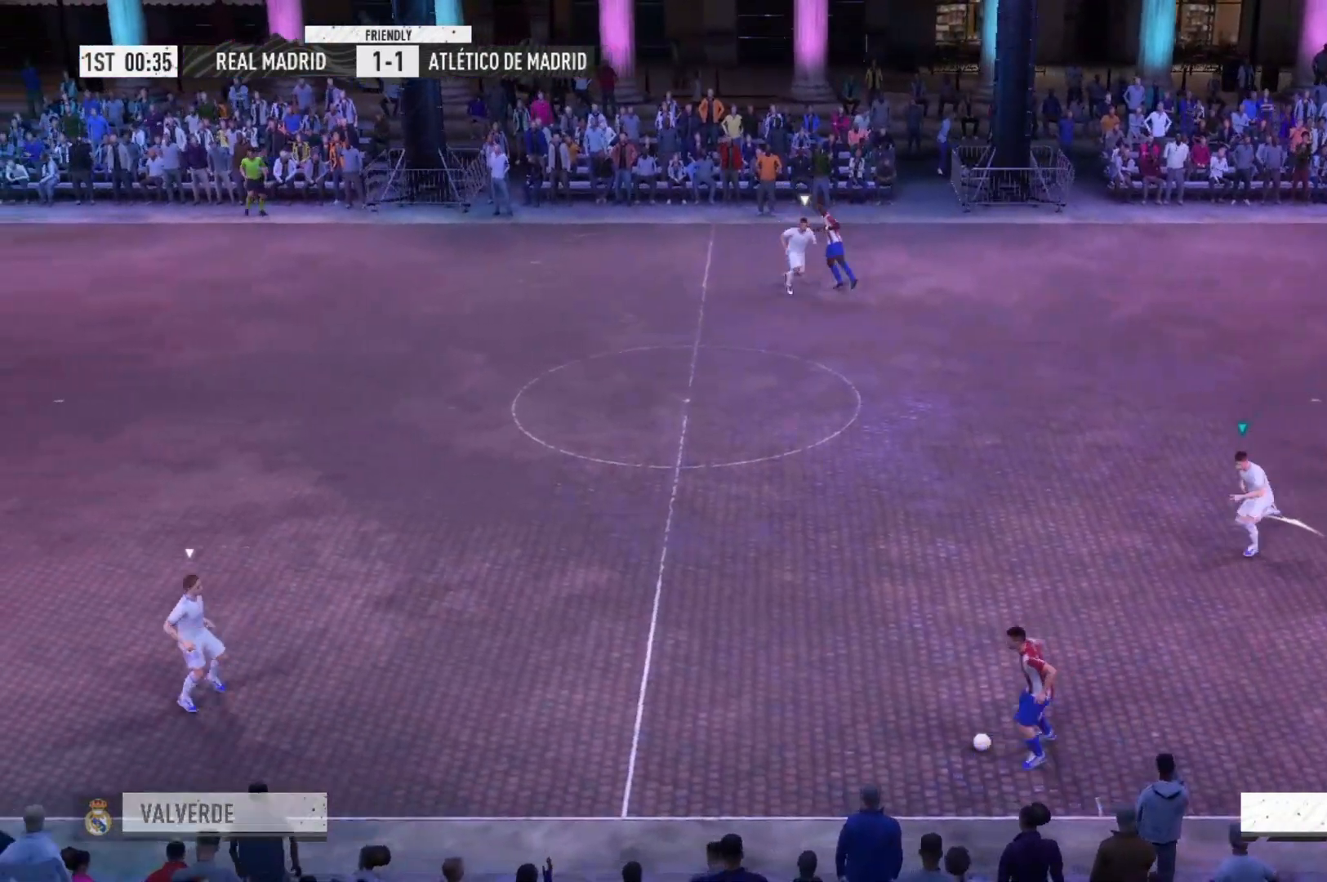
{"buttons": ["A"], "left_stick": "up-right", "right_stick": "center", "events": [[400, "R2", "up"]]}
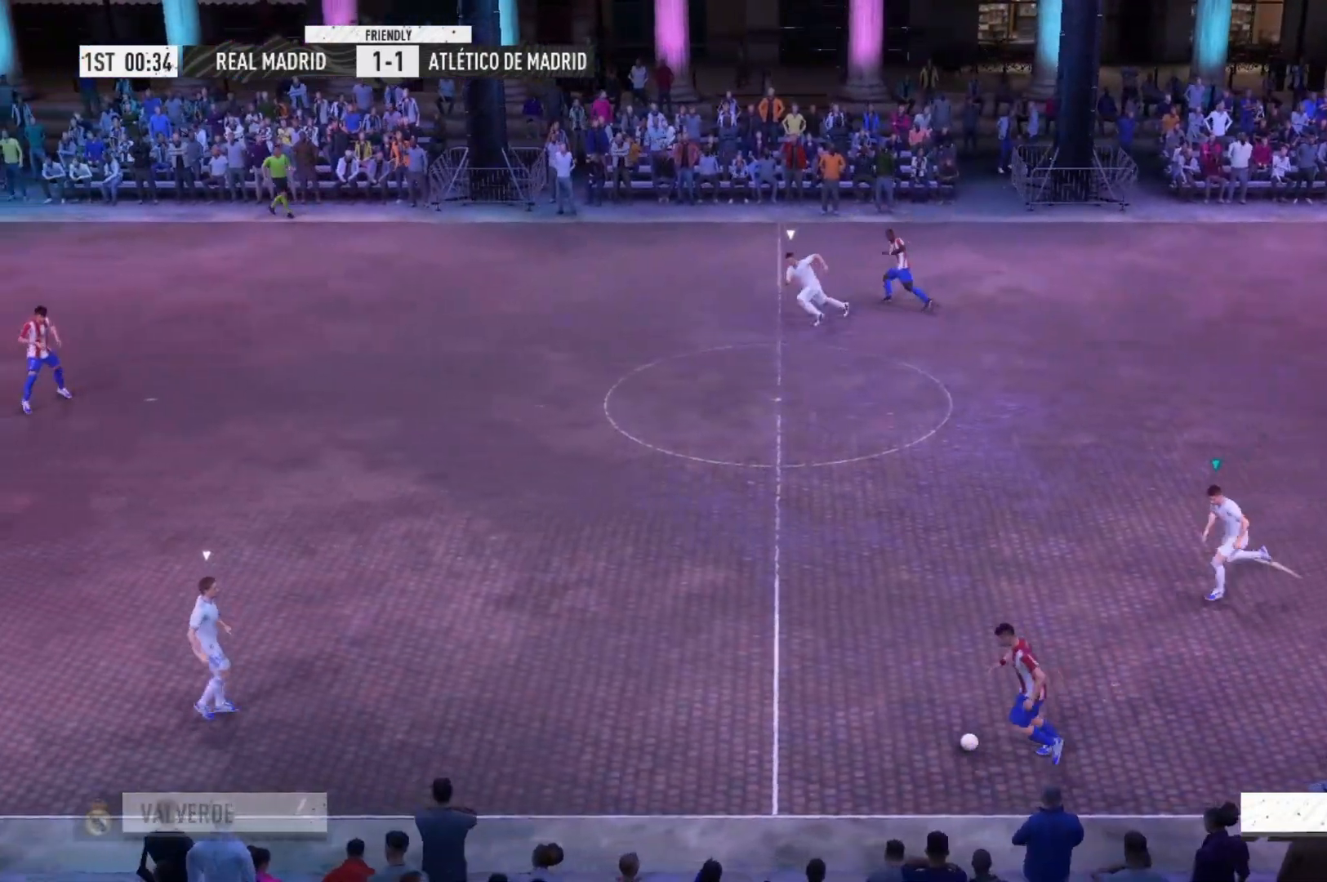
{"buttons": ["R2"], "left_stick": "up-right", "right_stick": "center", "events": [[333, "A", "up"], [500, "R2", "down"]]}
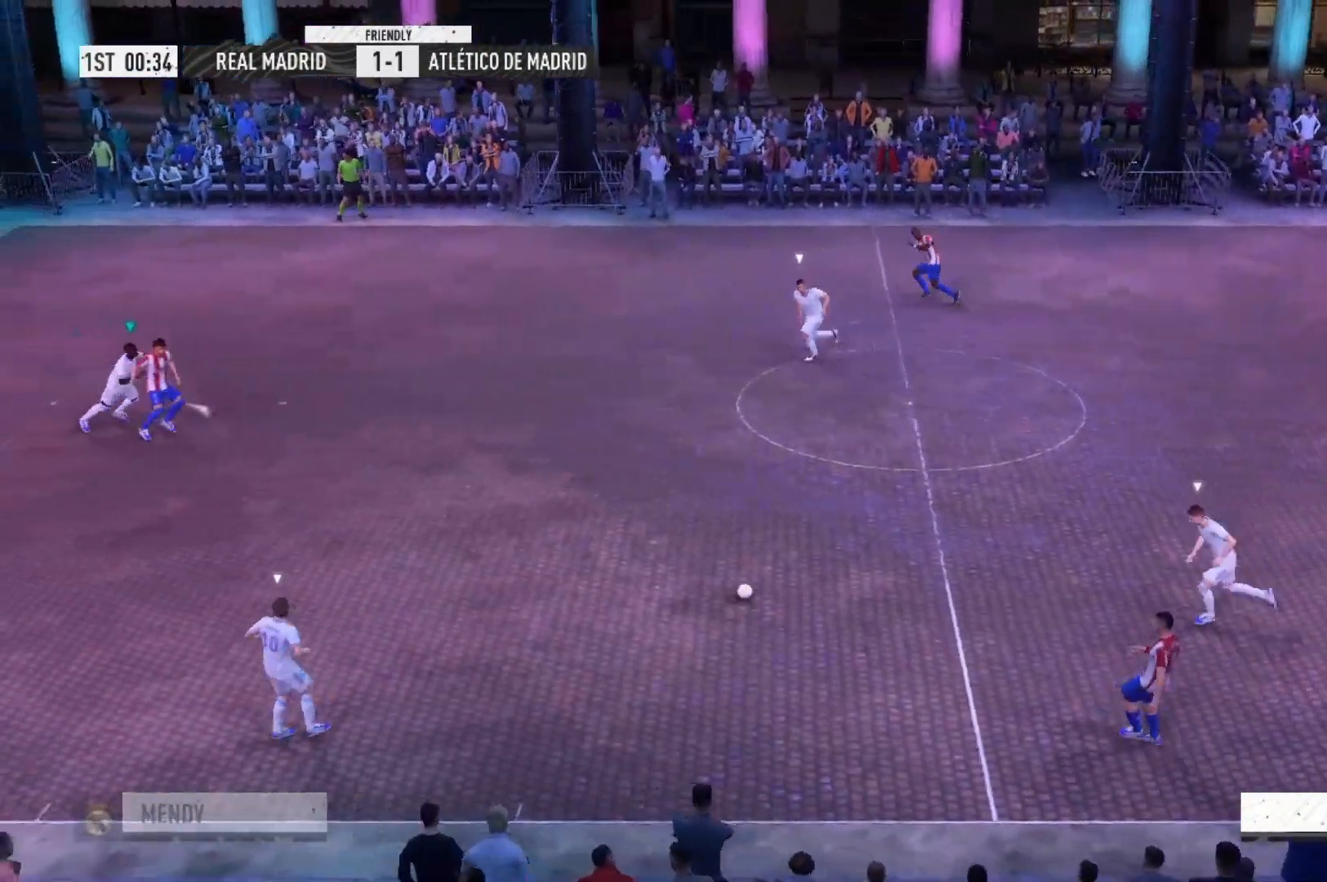
{"buttons": ["A", "R2"], "left_stick": "up-right", "right_stick": "center", "events": [[200, "A", "down"]]}
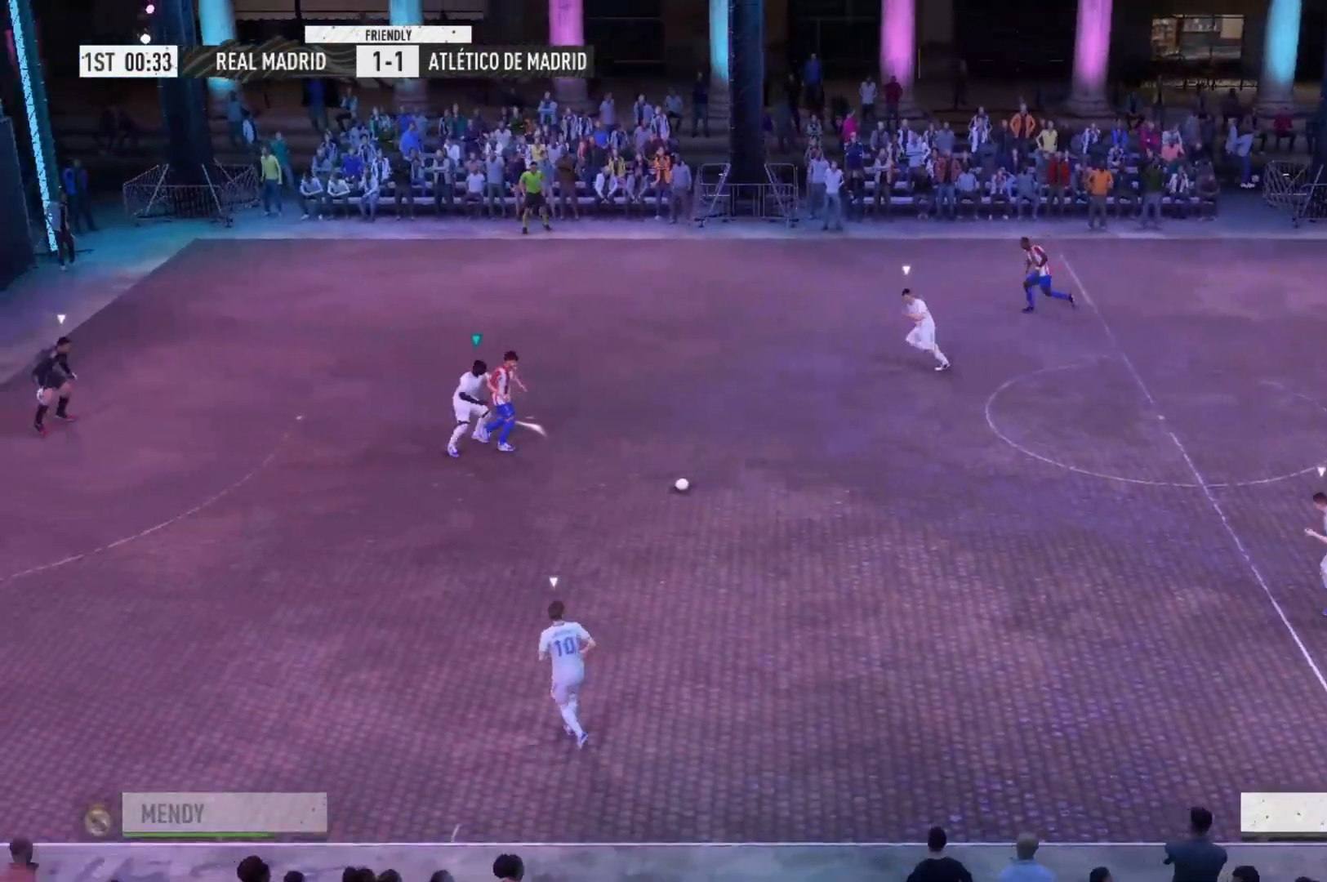
{"buttons": ["A", "R2"], "left_stick": "up-right", "right_stick": "center", "events": []}
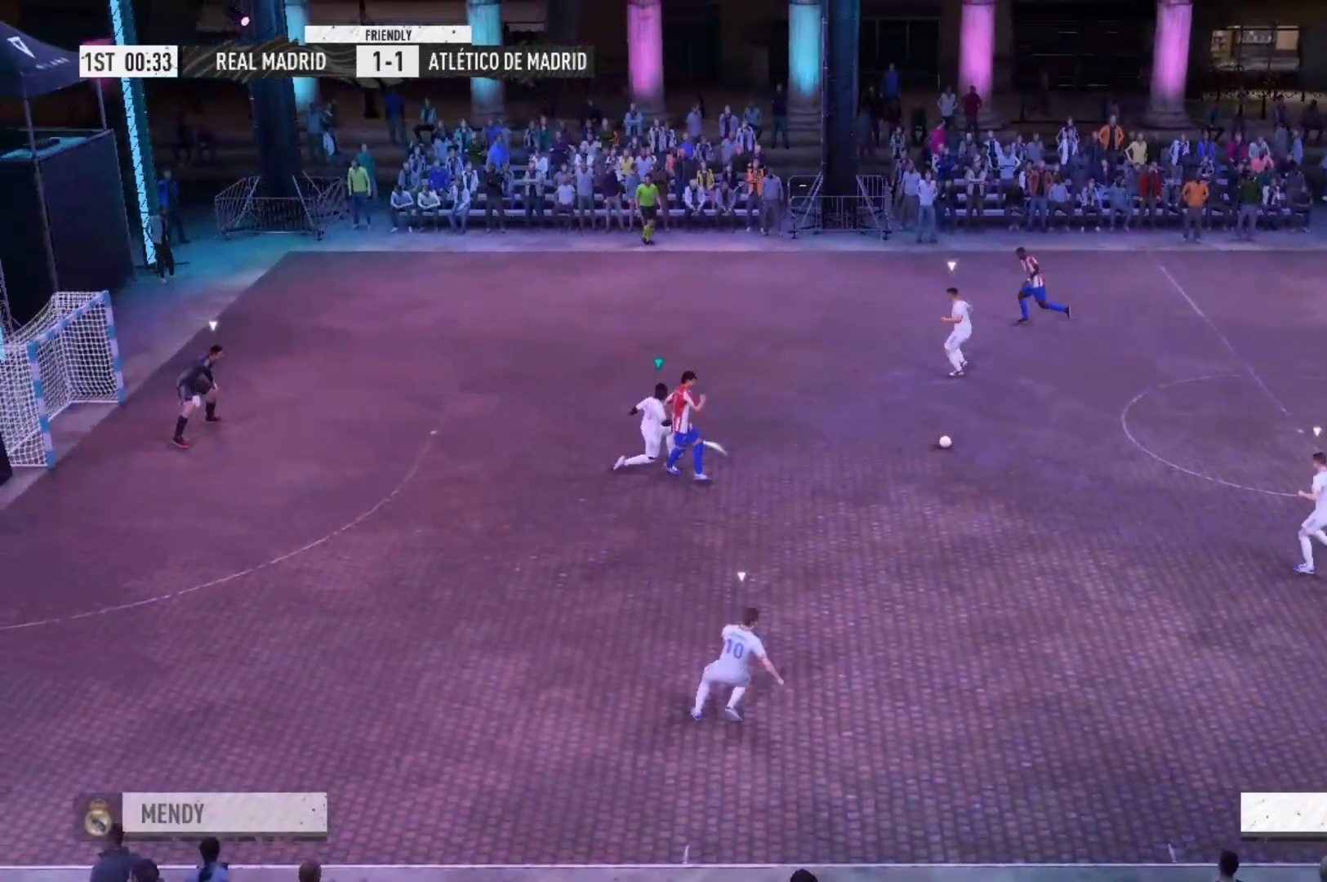
{"buttons": ["A", "R2"], "left_stick": "up-right", "right_stick": "center", "events": []}
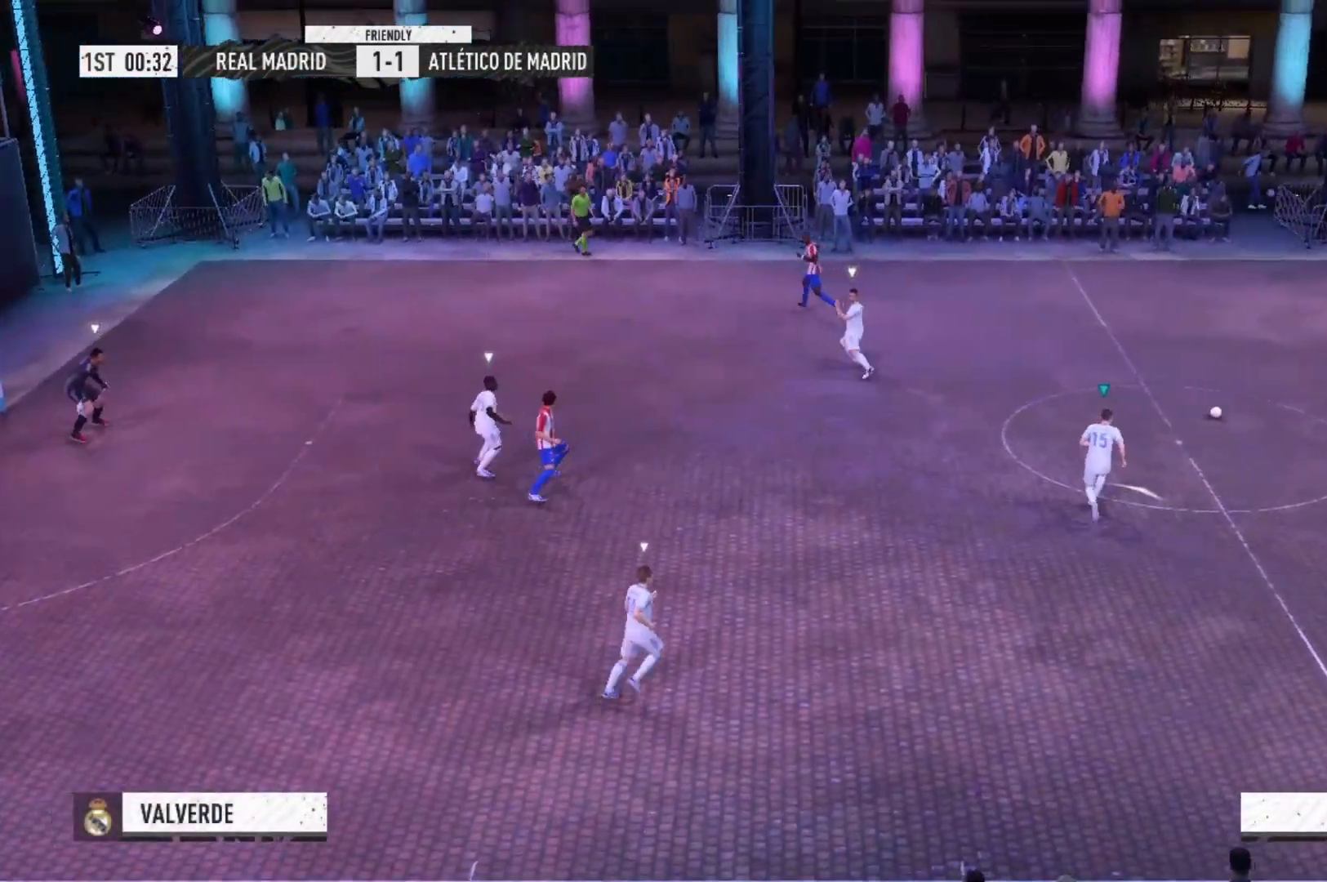
{"buttons": ["A", "R2"], "left_stick": "up-right", "right_stick": "center", "events": []}
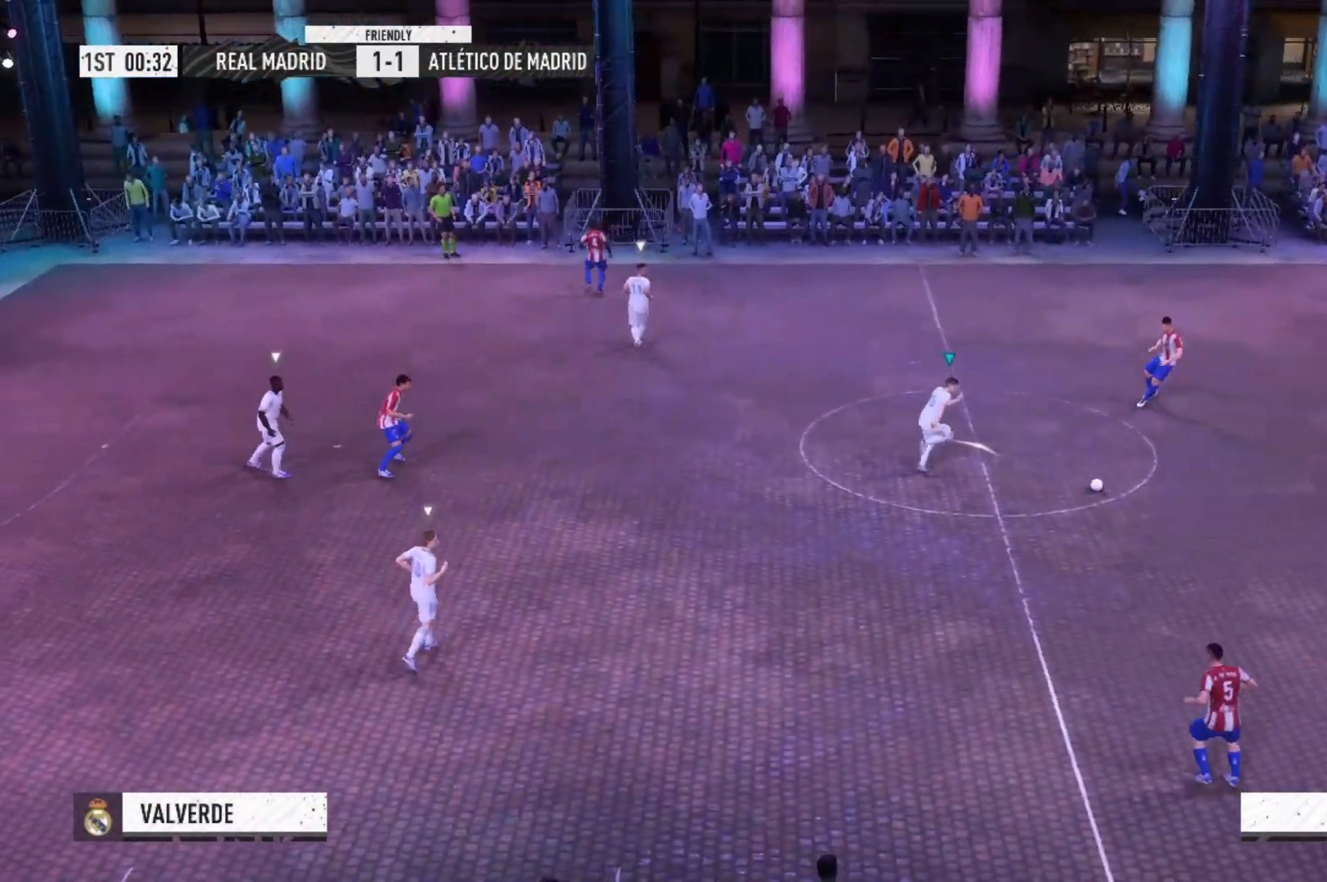
{"buttons": ["A", "R2"], "left_stick": "right", "right_stick": "center", "events": [[400, "left_stick", "right"]]}
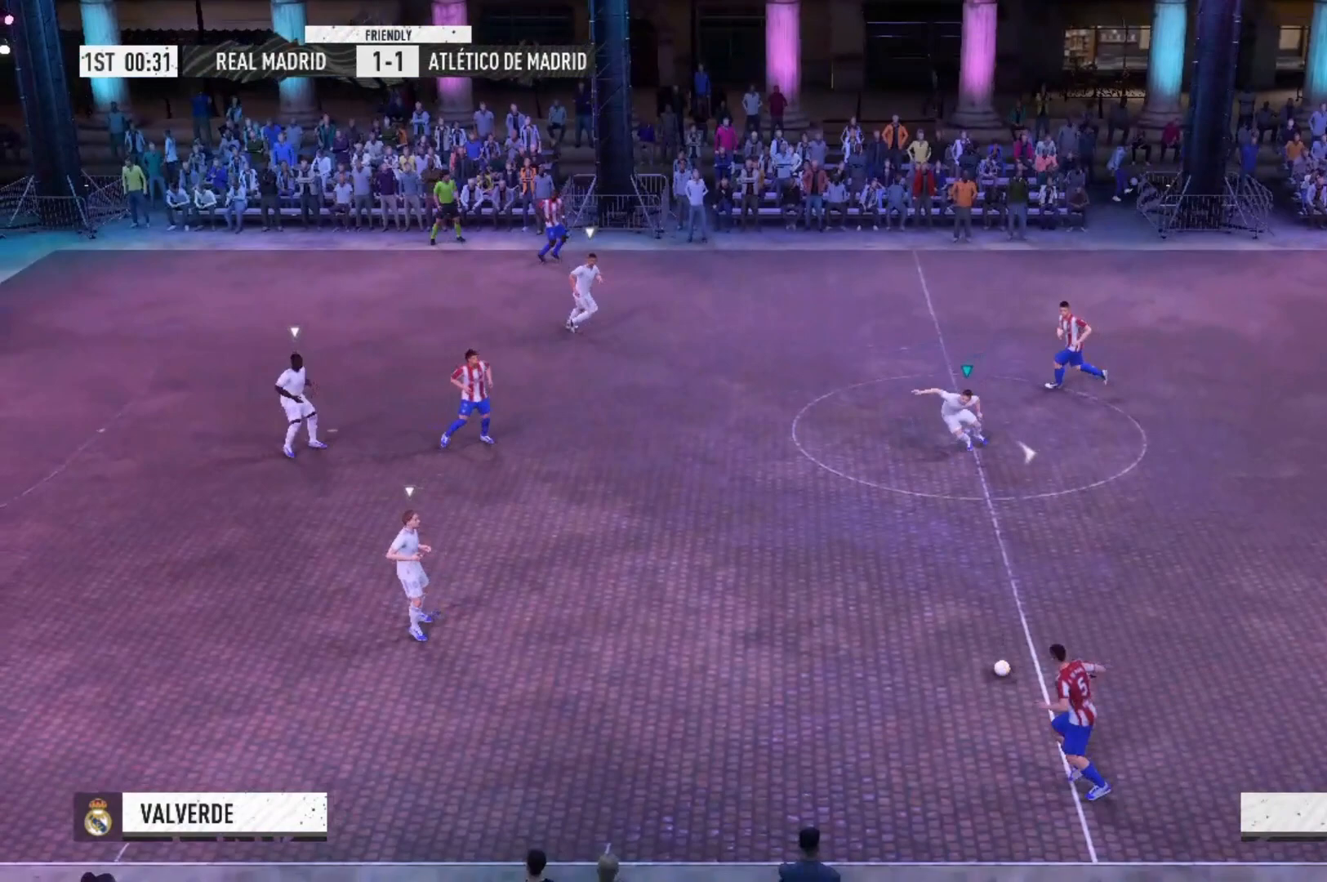
{"buttons": ["A"], "left_stick": "down", "right_stick": "center", "events": [[33, "left_stick", "down-right"], [133, "left_stick", "down"], [300, "R2", "up"]]}
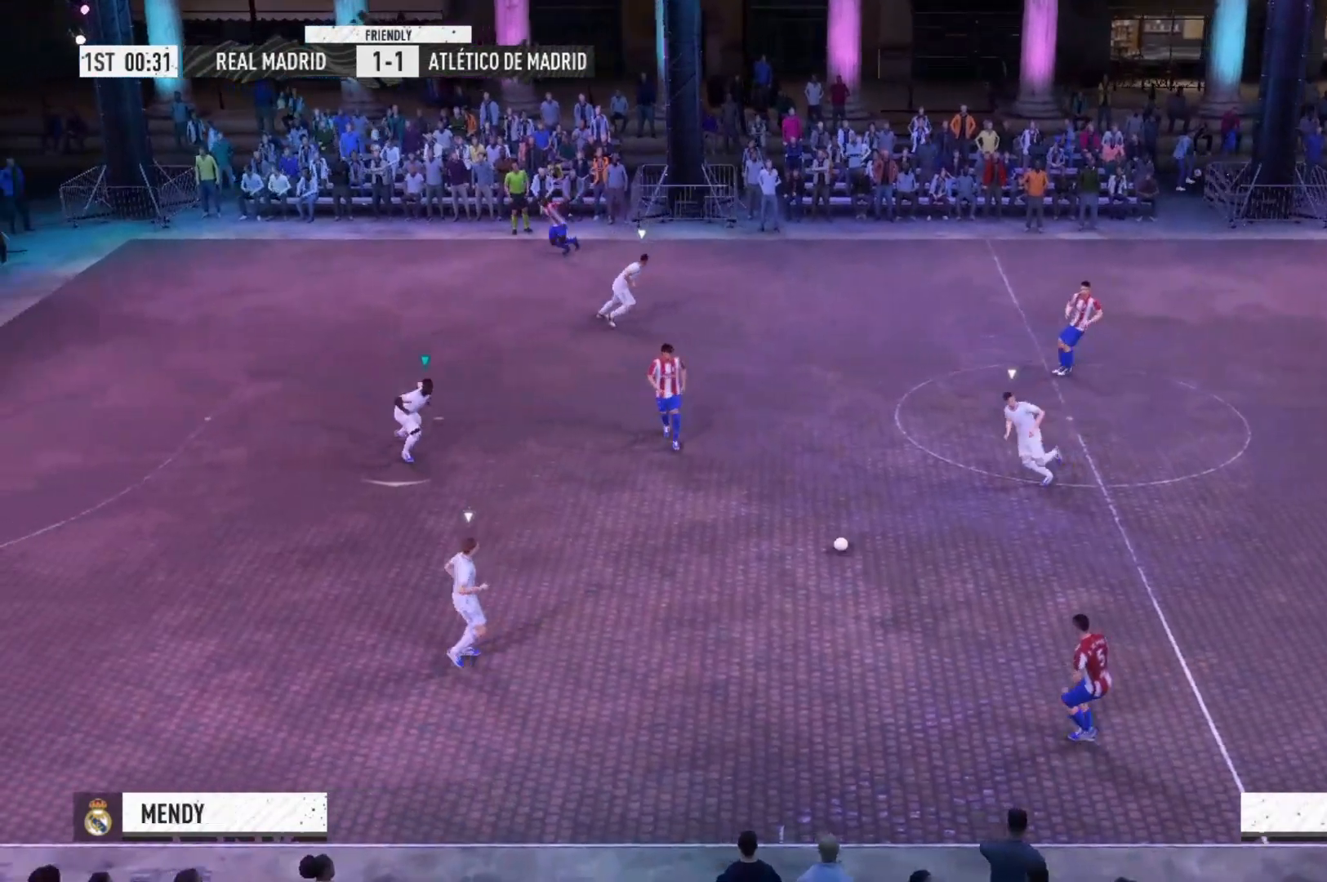
{"buttons": ["A"], "left_stick": "down", "right_stick": "center"}
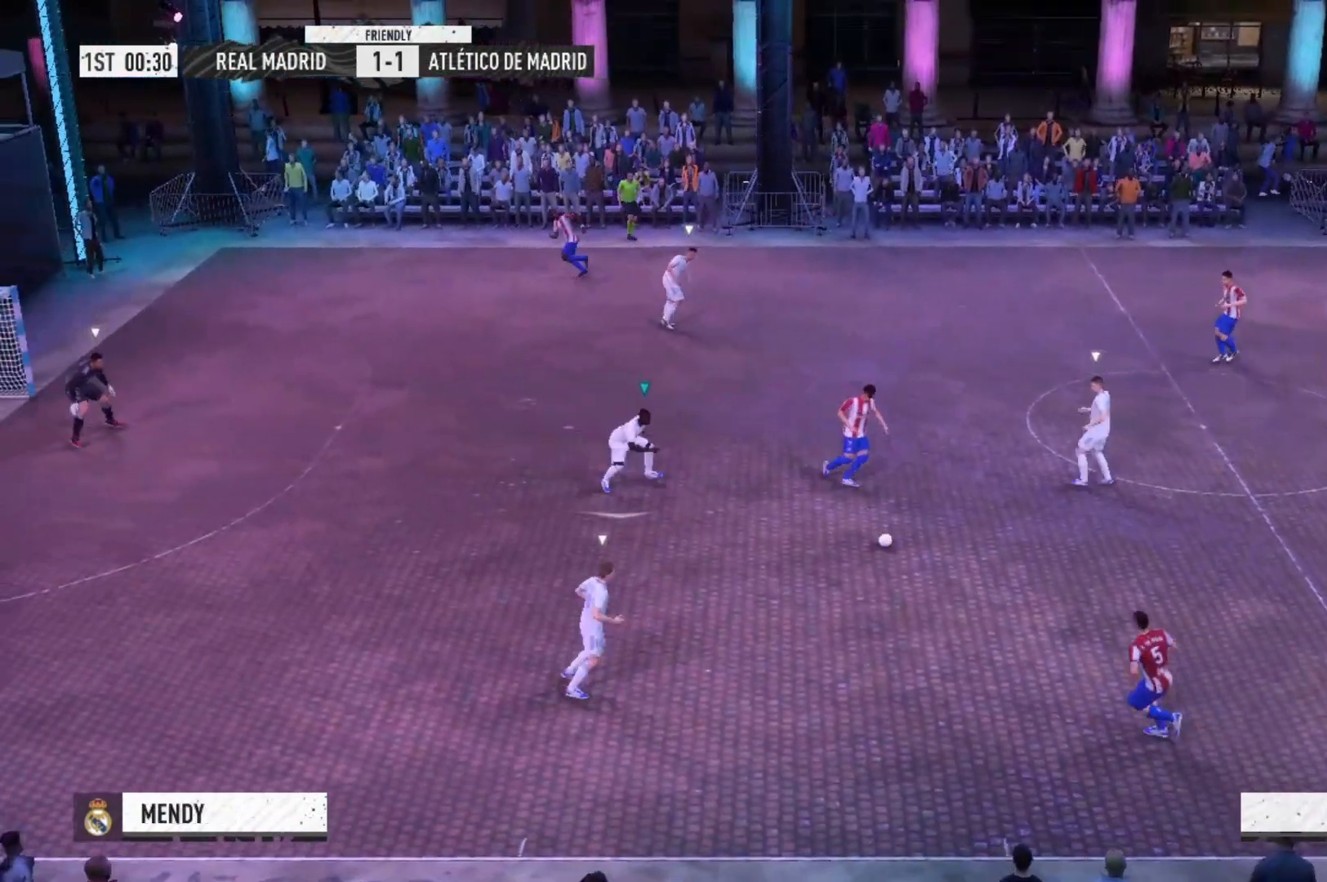
{"buttons": ["A"], "left_stick": "down-right", "right_stick": "center", "events": [[33, "left_stick", "down-right"]]}
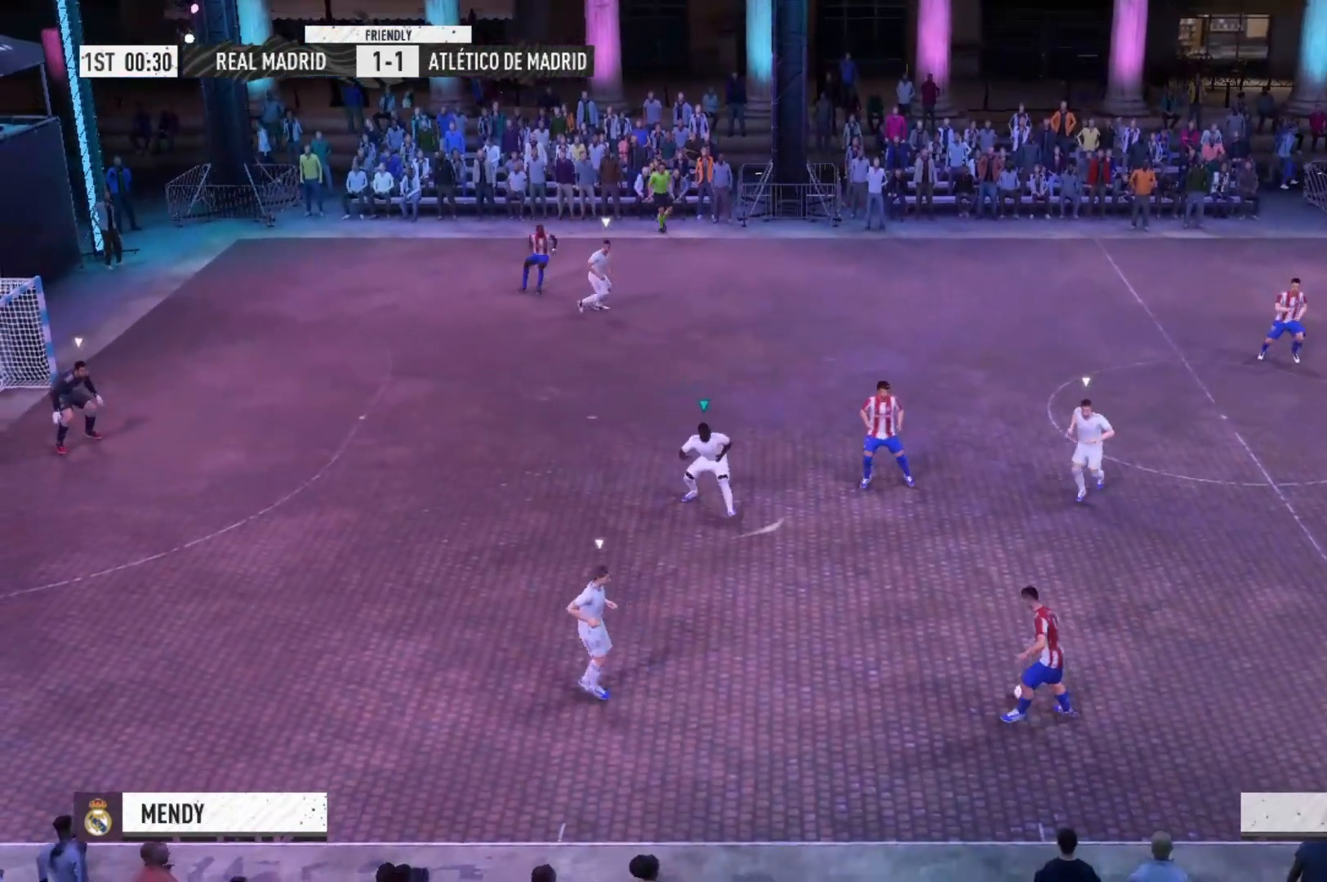
{"buttons": ["A", "R2"], "left_stick": "down-right", "right_stick": "center", "events": [[300, "R2", "down"]]}
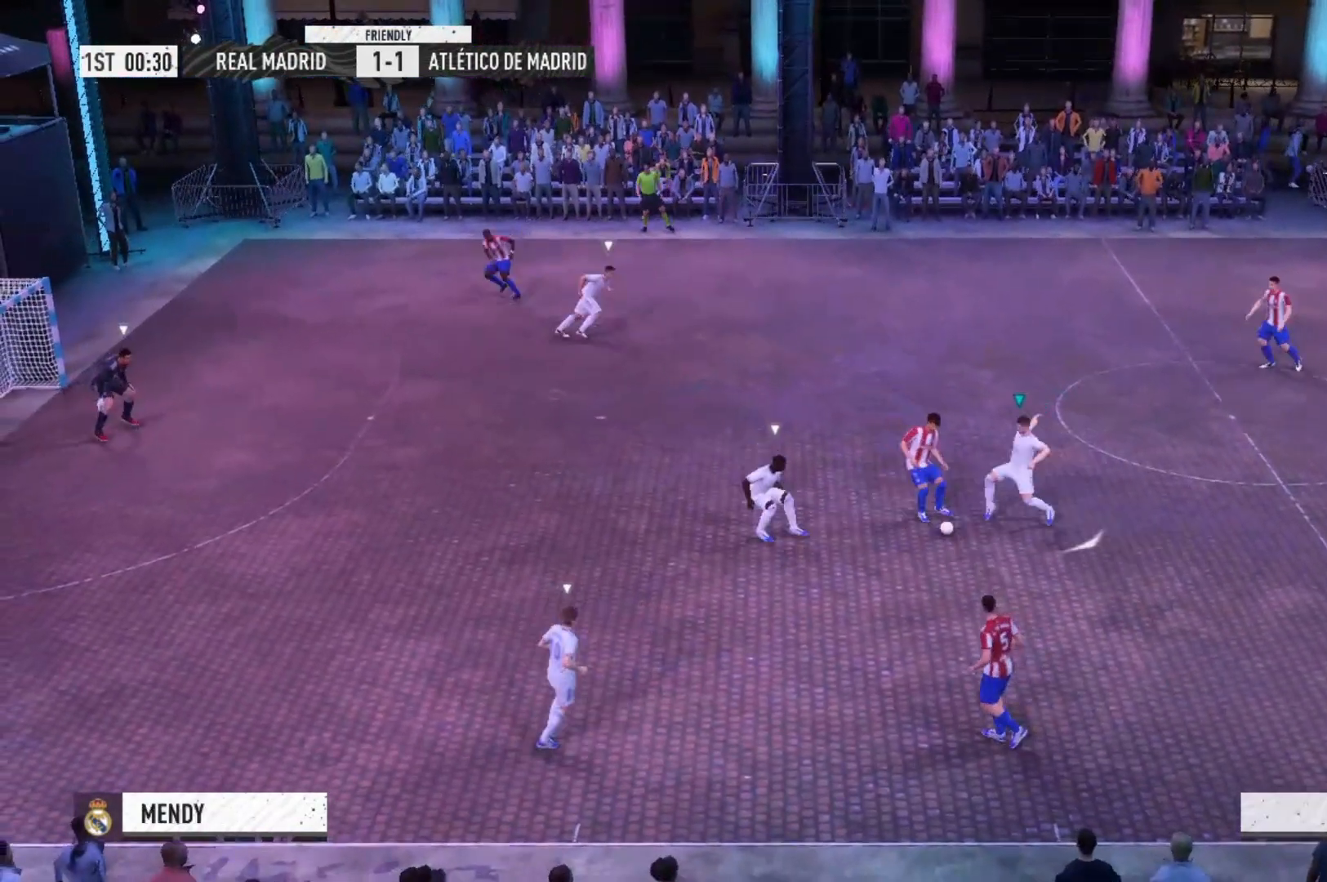
{"buttons": ["A", "R2"], "left_stick": "down-right", "right_stick": "center", "events": []}
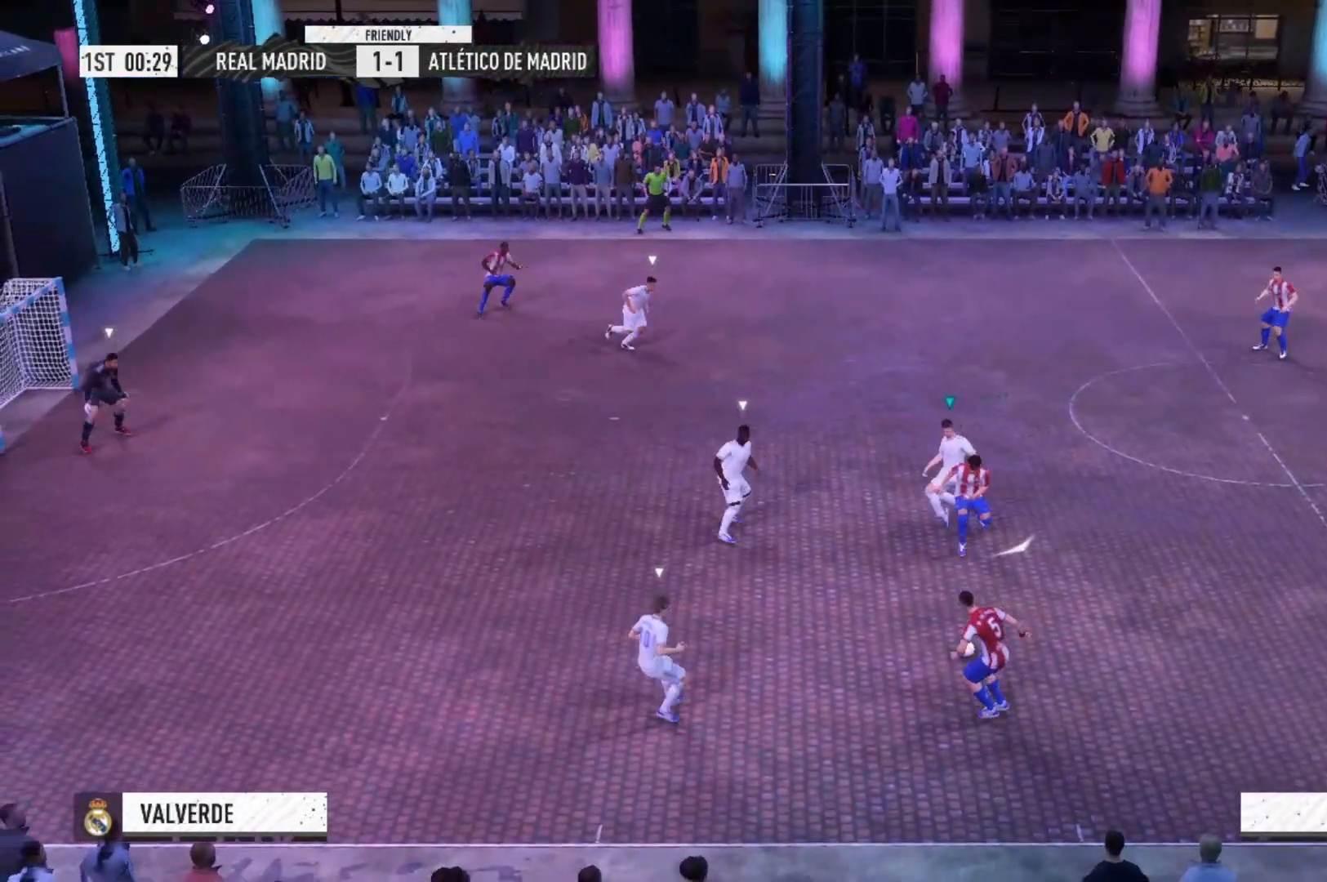
{"buttons": ["A", "R2"], "left_stick": "down-right", "right_stick": "center", "events": []}
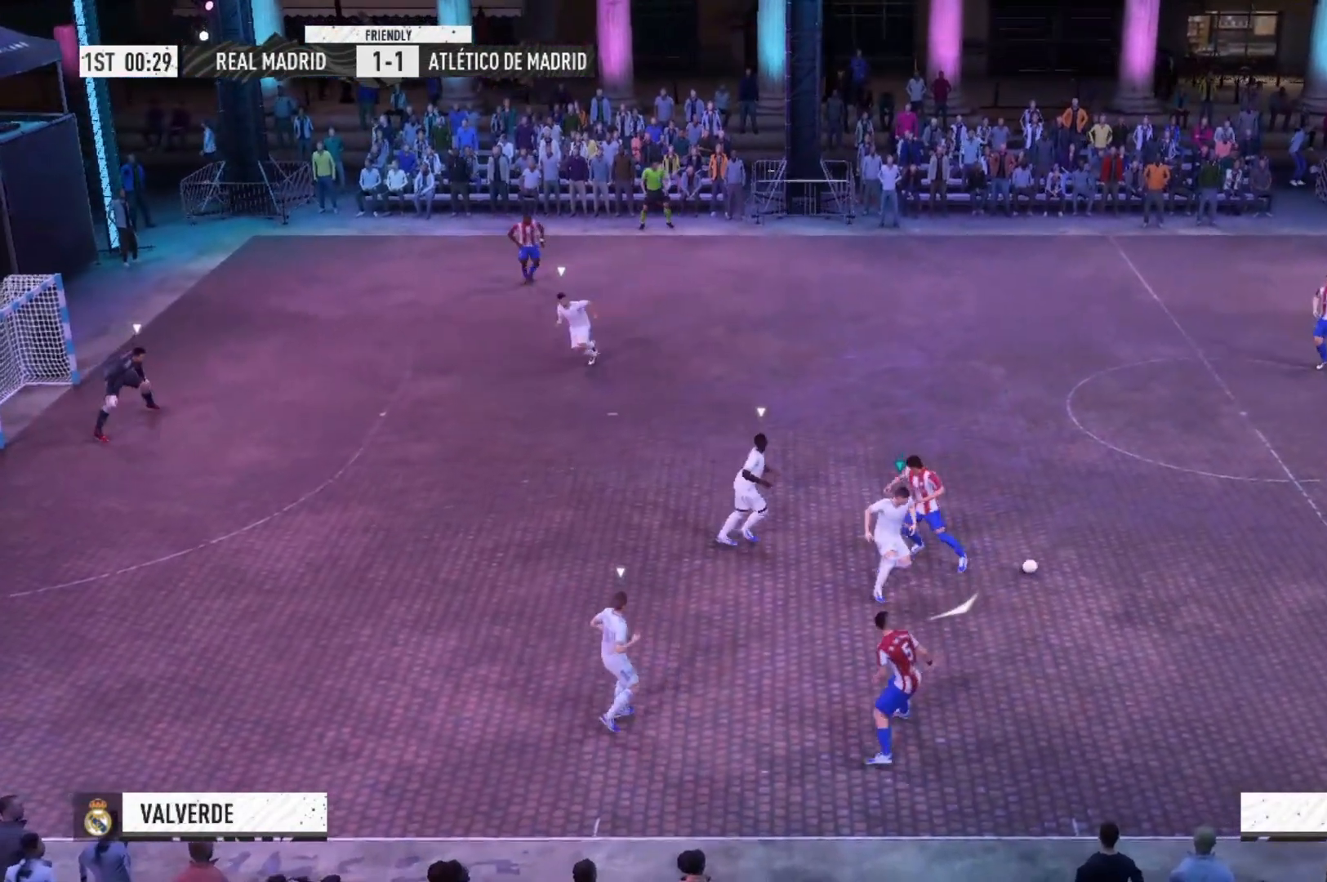
{"buttons": ["A", "R2"], "left_stick": "right", "right_stick": "center", "events": [[433, "left_stick", "right"]]}
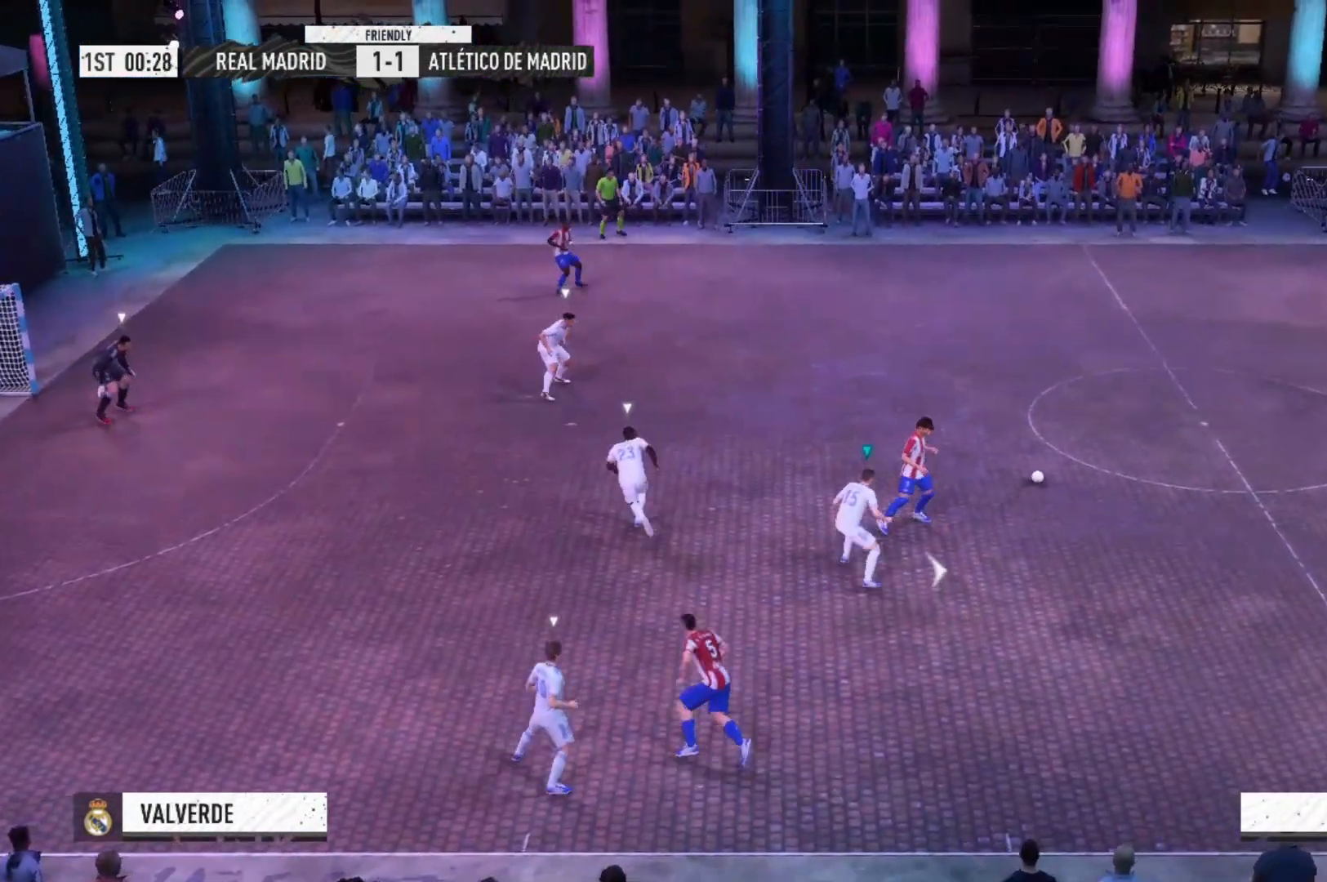
{"buttons": ["A", "R2"], "left_stick": "up-right", "right_stick": "center", "events": [[100, "left_stick", "up-right"]]}